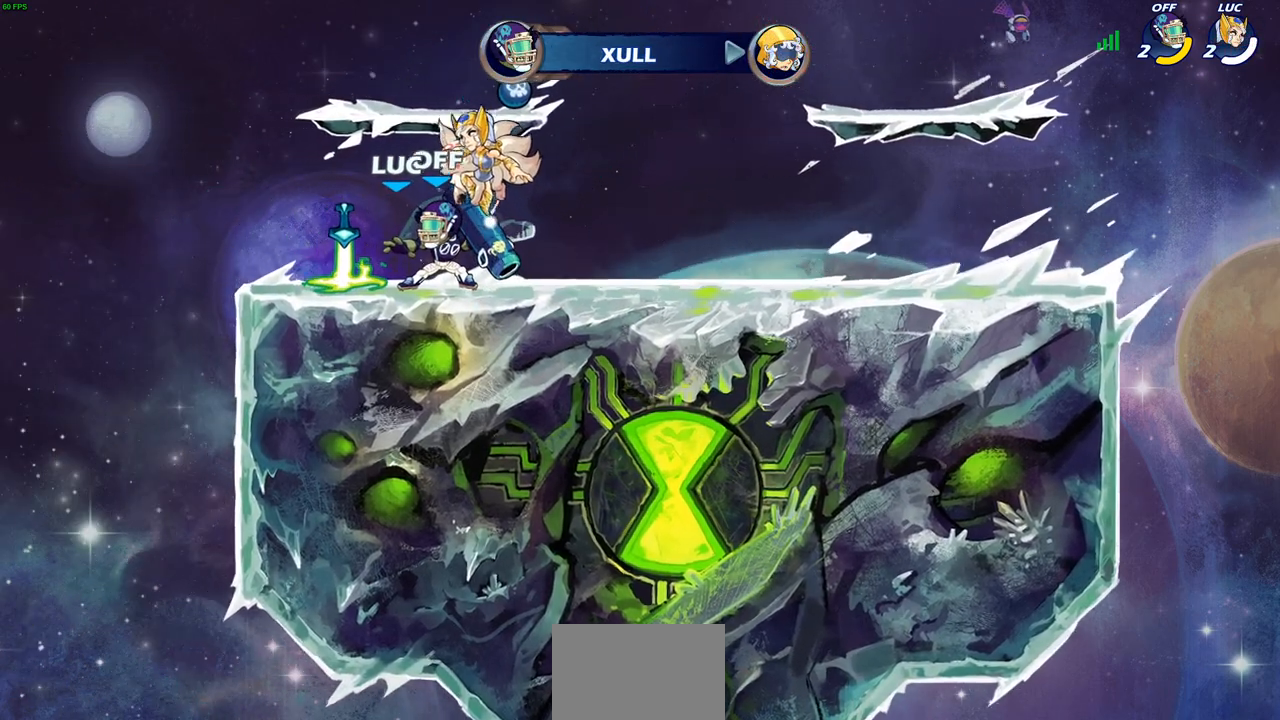
Gameplay with a controller (PlayStation layout); each line is a JSON object with the inputs held at the frame after it. "events" lists button and stick changes between this image and that frame as [ms after this image, input, new state], when the widget could be followed in between.
{"buttons": [], "left_stick": "center", "right_stick": "center", "events": []}
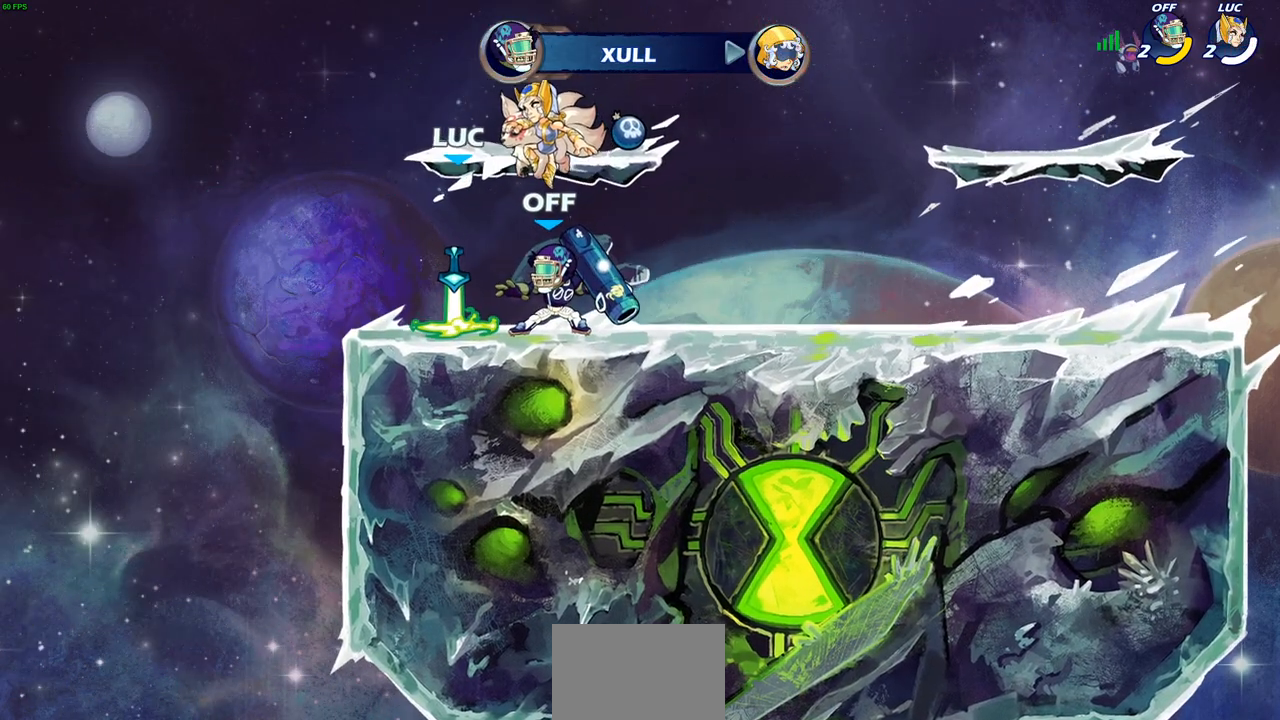
{"buttons": [], "left_stick": "center", "right_stick": "center", "events": []}
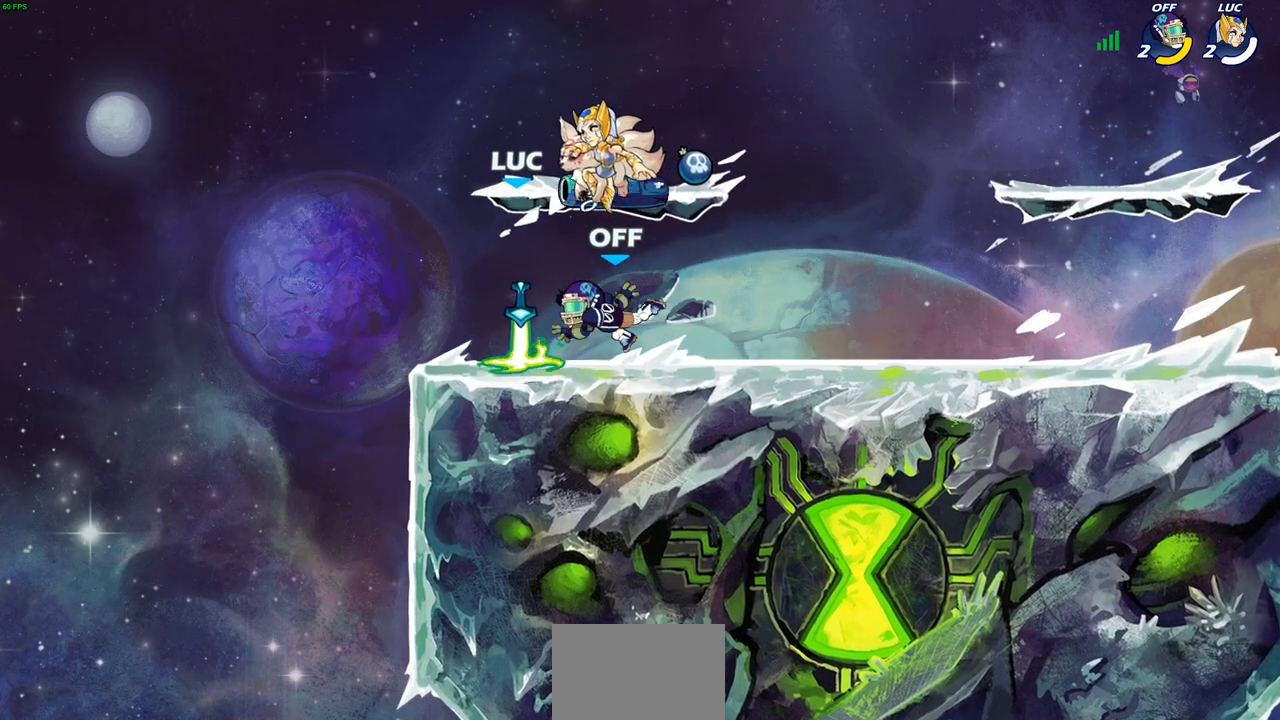
{"buttons": [], "left_stick": "center", "right_stick": "center", "events": []}
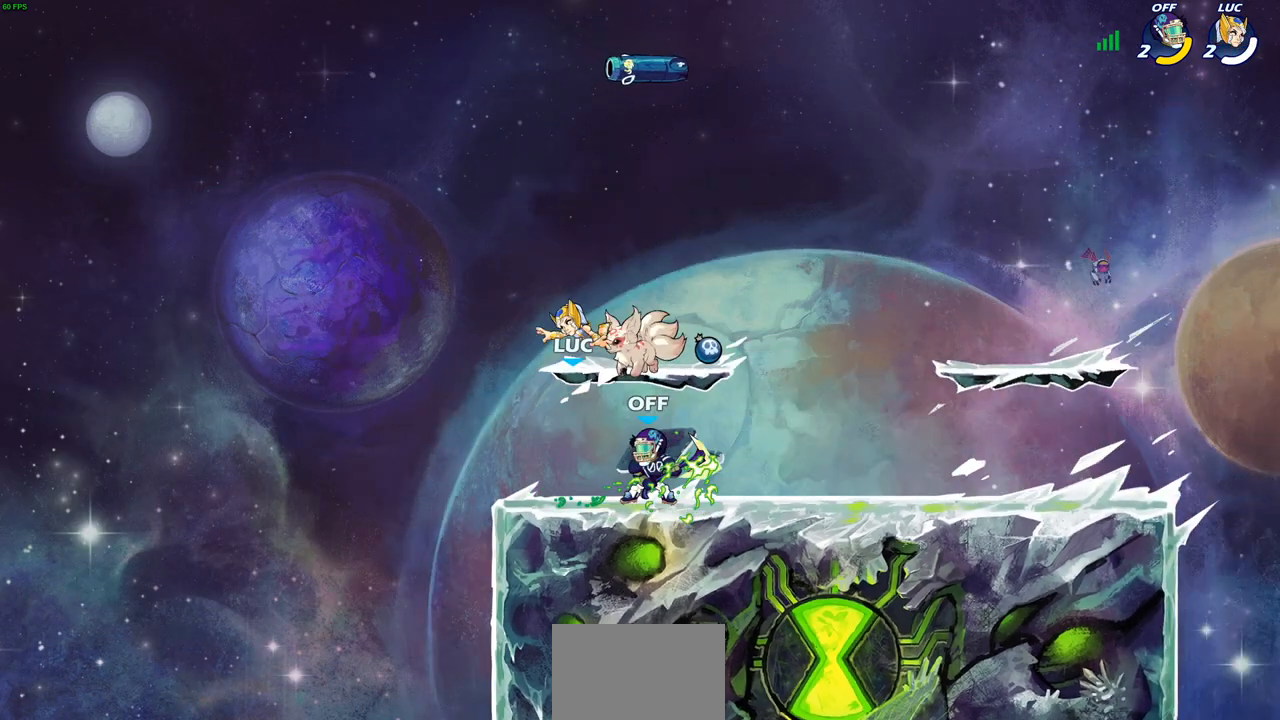
{"buttons": [], "left_stick": "right", "right_stick": "center", "events": [[300, "left_stick", "right"]]}
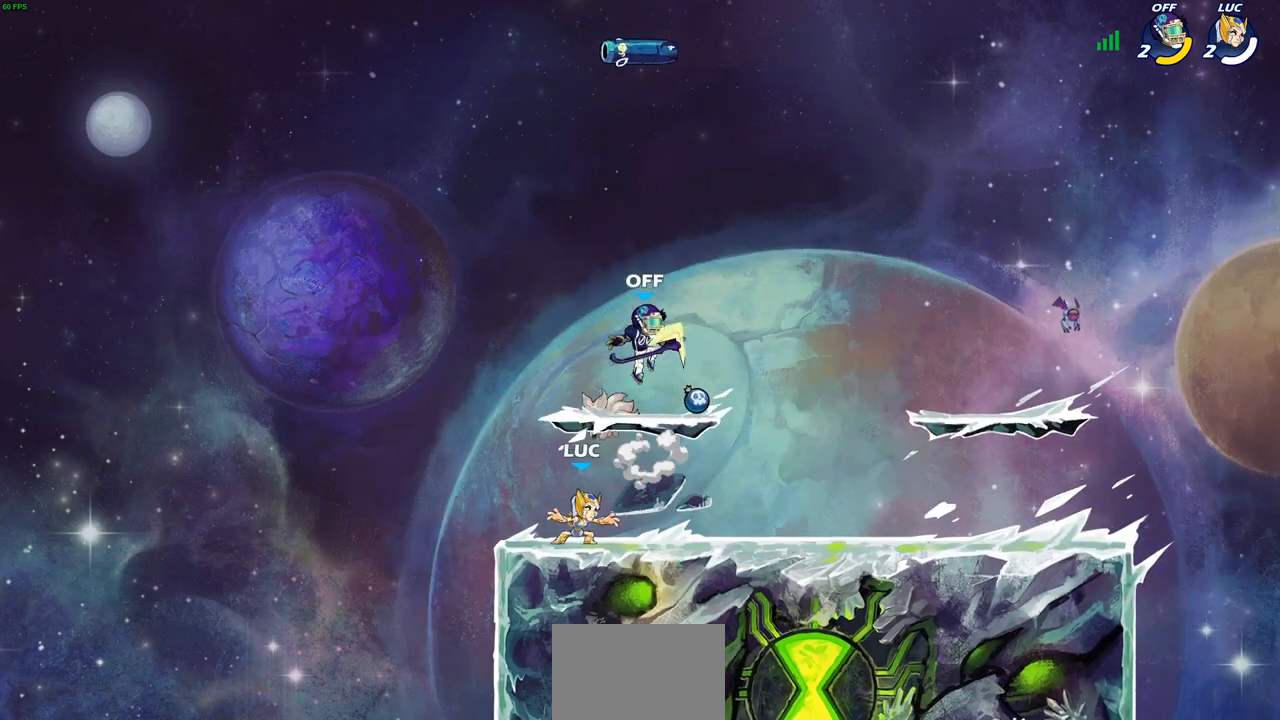
{"buttons": [], "left_stick": "up-left", "right_stick": "center", "events": [[117, "CROSS", "down"], [233, "CROSS", "up"], [233, "left_stick", "up-left"], [400, "CIRCLE", "down"], [483, "CIRCLE", "up"]]}
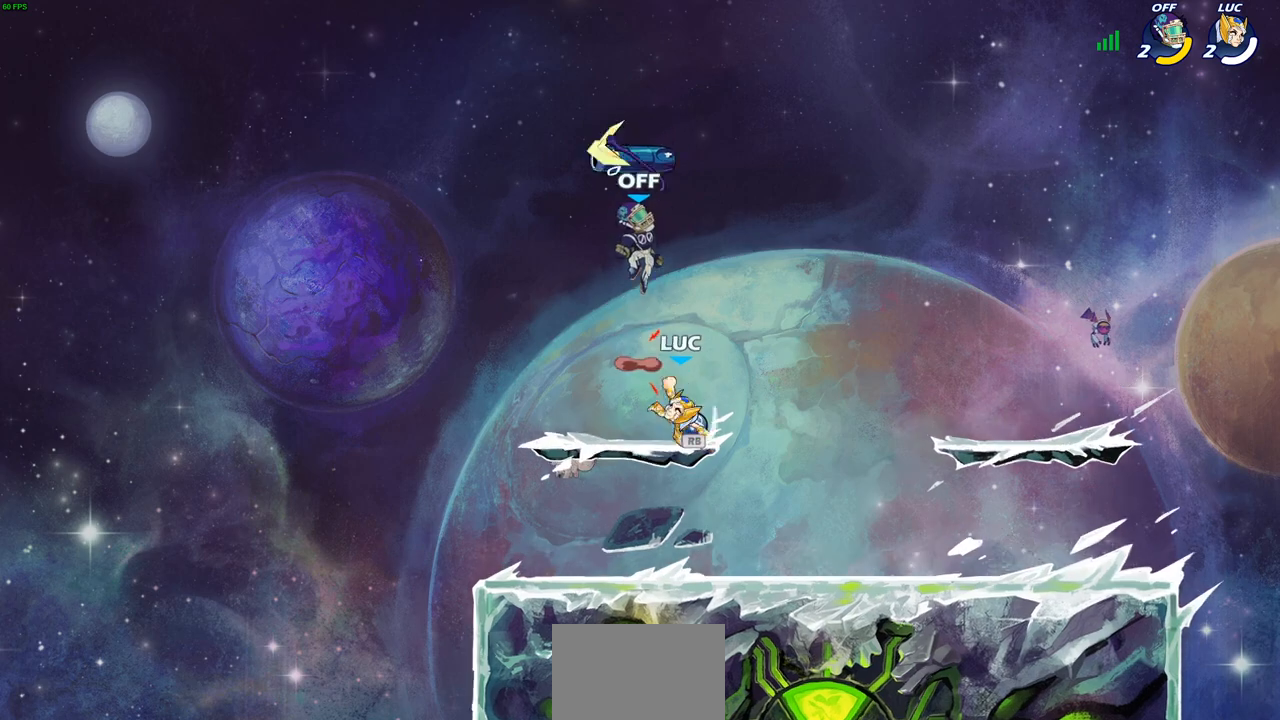
{"buttons": [], "left_stick": "right", "right_stick": "center", "events": [[133, "left_stick", "up-right"], [467, "left_stick", "right"]]}
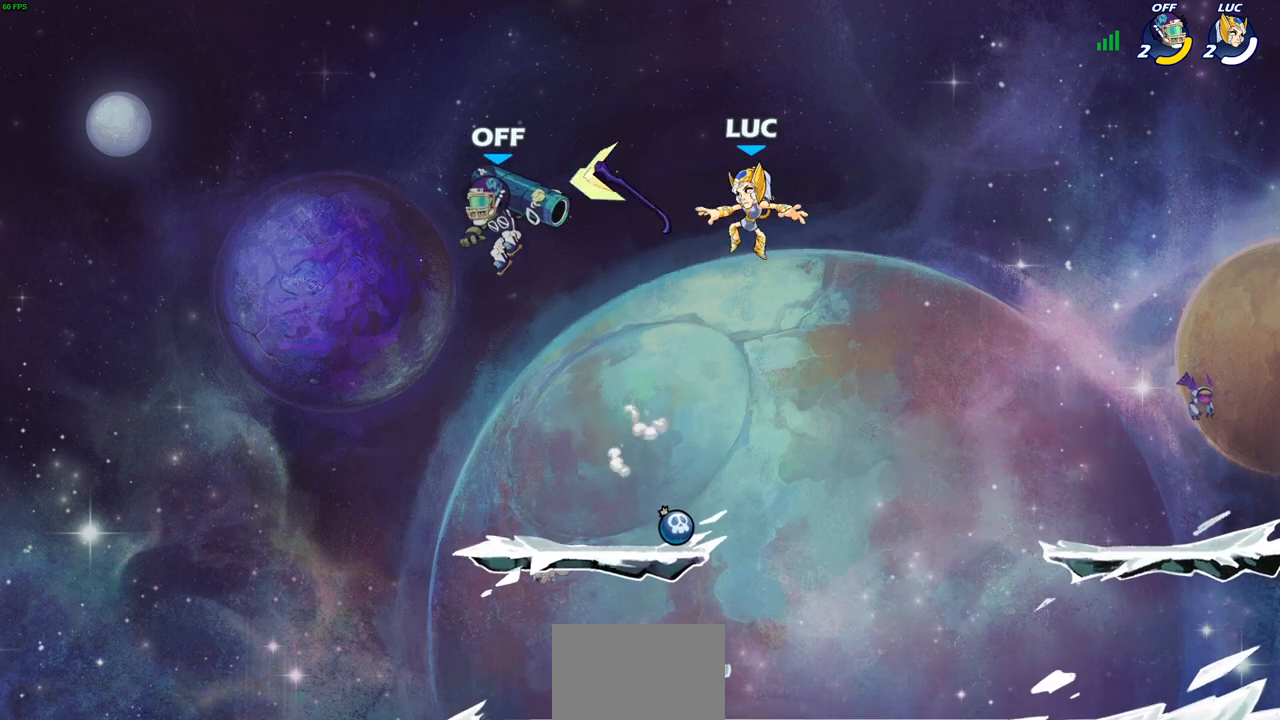
{"buttons": [], "left_stick": "down-right", "right_stick": "center", "events": [[100, "left_stick", "down-left"], [400, "left_stick", "down-right"]]}
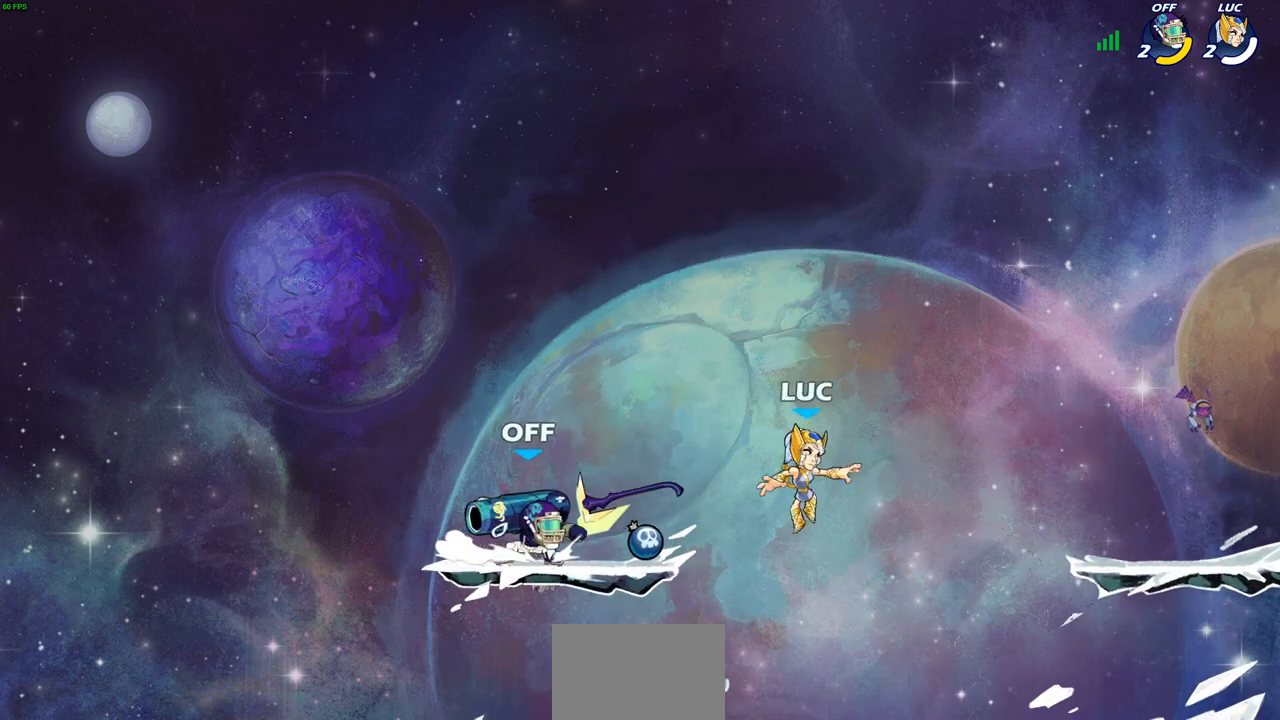
{"buttons": ["R2"], "left_stick": "left", "right_stick": "center", "events": [[200, "left_stick", "down-left"], [283, "left_stick", "left"], [367, "R2", "down"]]}
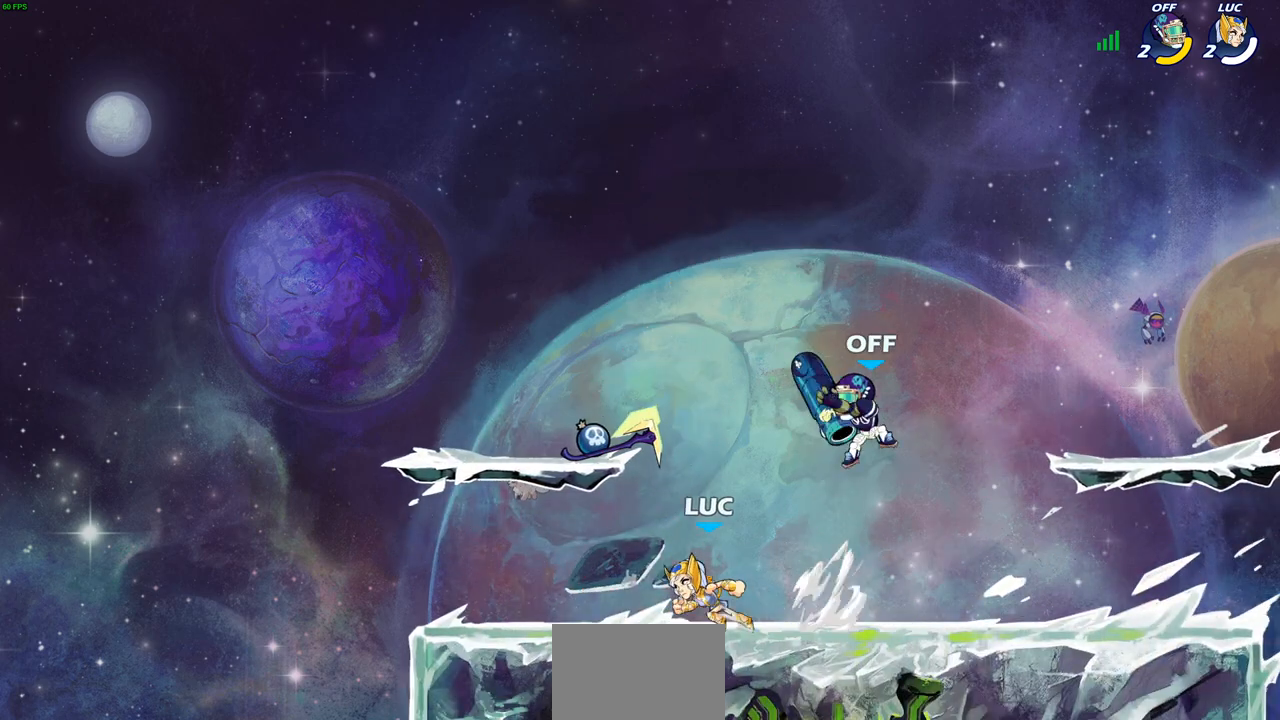
{"buttons": [], "left_stick": "center", "right_stick": "center", "events": [[33, "R2", "up"], [33, "left_stick", "up-right"], [100, "CROSS", "down"], [200, "R1", "down"], [233, "CROSS", "up"], [283, "R1", "up"], [283, "left_stick", "center"], [350, "CROSS", "down"], [467, "CROSS", "up"]]}
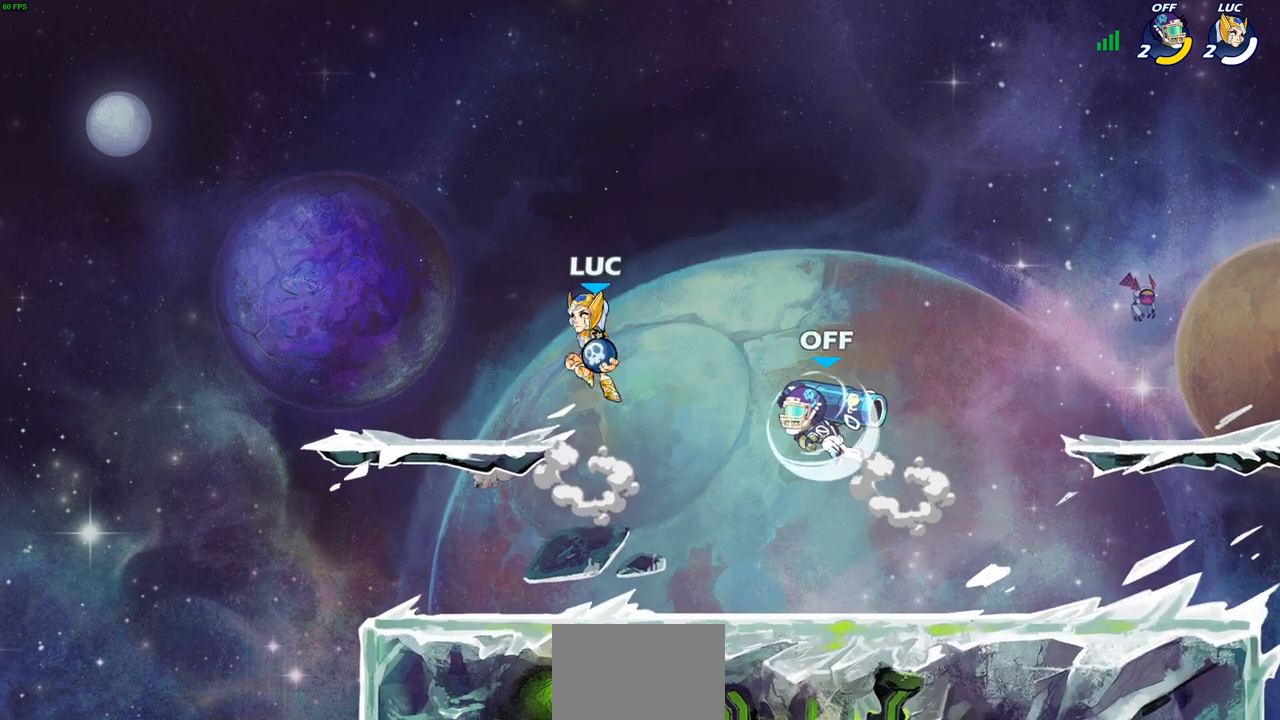
{"buttons": [], "left_stick": "left", "right_stick": "center", "events": [[67, "CIRCLE", "down"], [67, "left_stick", "down-right"], [133, "CIRCLE", "up"], [183, "left_stick", "center"], [500, "left_stick", "left"]]}
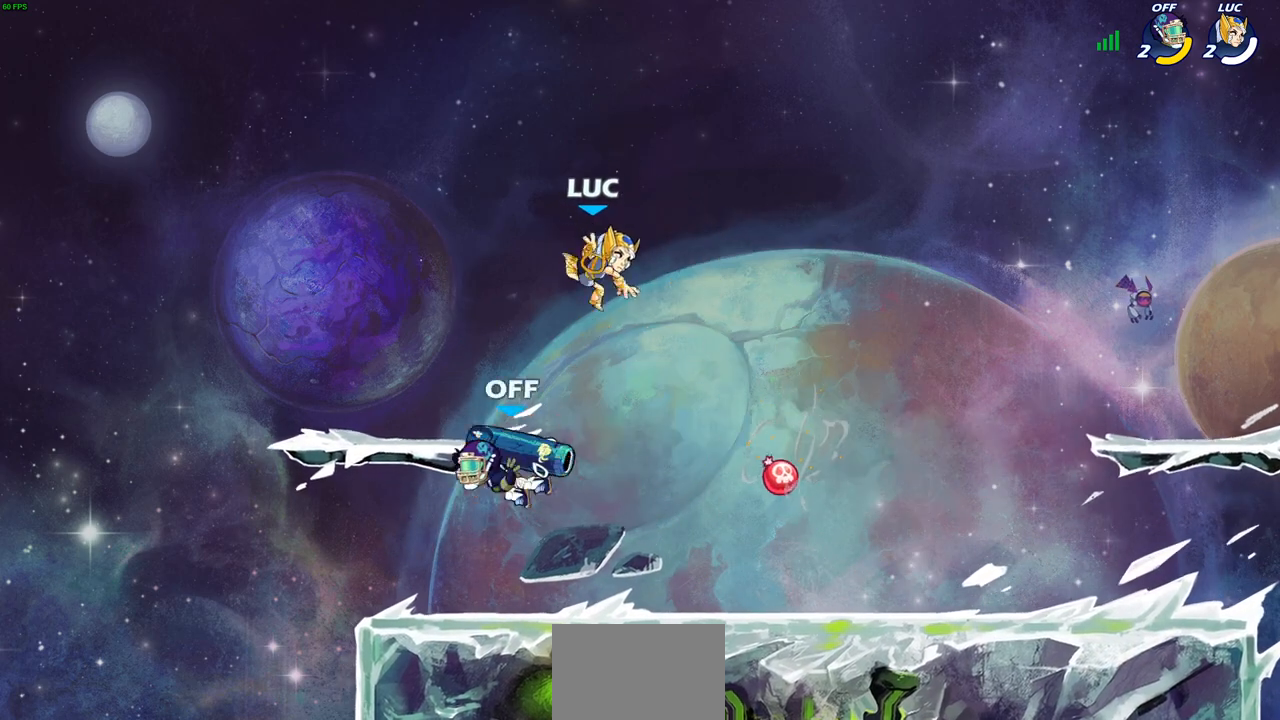
{"buttons": [], "left_stick": "center", "right_stick": "center", "events": [[200, "left_stick", "down-left"], [267, "SQUARE", "down"], [350, "SQUARE", "up"], [383, "left_stick", "center"]]}
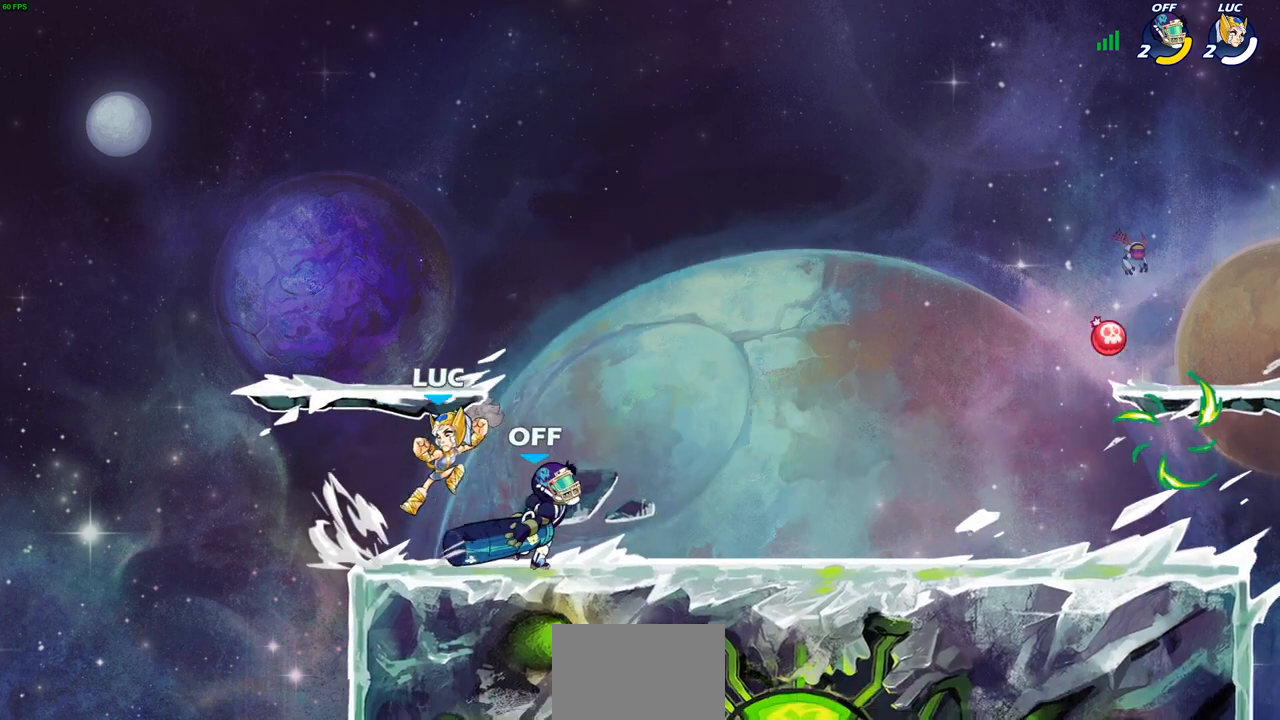
{"buttons": ["CROSS"], "left_stick": "right", "right_stick": "center", "events": [[317, "left_stick", "right"], [400, "CROSS", "down"]]}
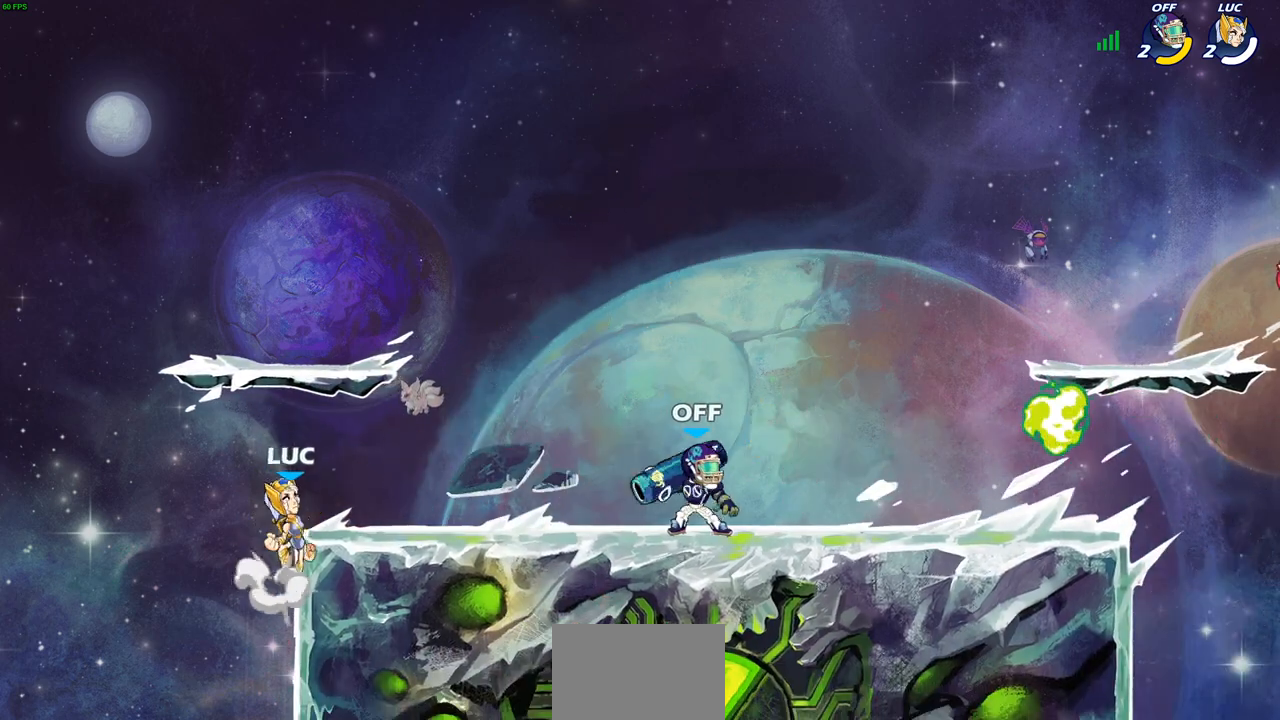
{"buttons": [], "left_stick": "right", "right_stick": "center", "events": [[67, "CROSS", "up"], [200, "left_stick", "down-left"], [400, "left_stick", "right"]]}
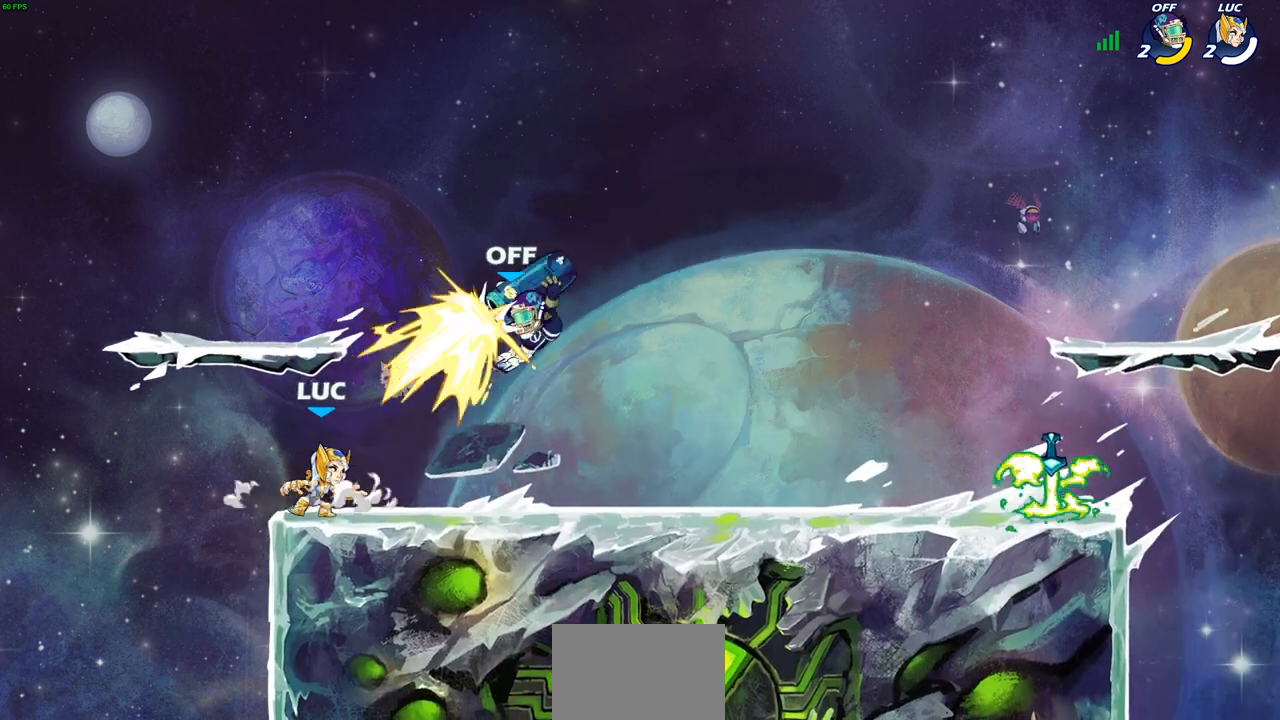
{"buttons": ["SQUARE"], "left_stick": "center", "right_stick": "center", "events": [[17, "left_stick", "center"], [300, "SQUARE", "down"], [383, "SQUARE", "up"], [467, "SQUARE", "down"]]}
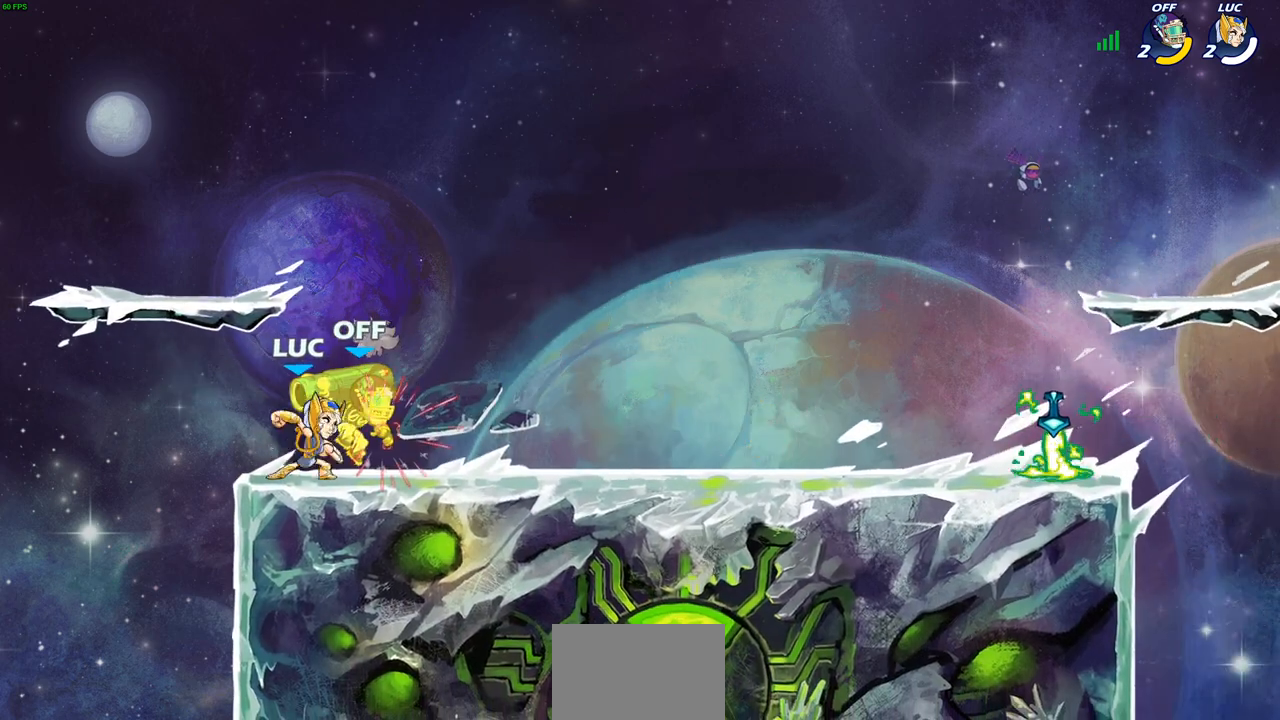
{"buttons": ["SQUARE"], "left_stick": "center", "right_stick": "center", "events": [[50, "SQUARE", "up"], [133, "SQUARE", "down"], [217, "SQUARE", "up"], [317, "SQUARE", "down"], [367, "SQUARE", "up"], [467, "SQUARE", "down"]]}
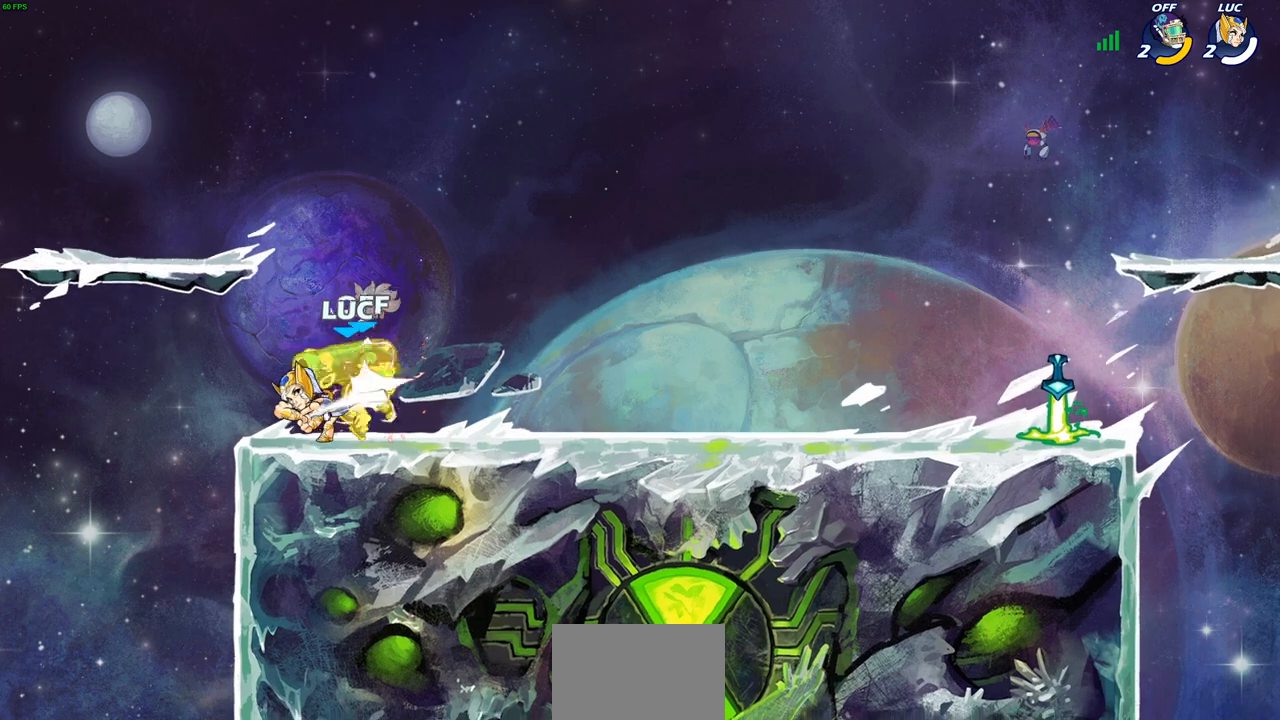
{"buttons": ["R2"], "left_stick": "up-right", "right_stick": "center", "events": [[67, "SQUARE", "up"], [183, "left_stick", "right"], [317, "left_stick", "up-right"], [383, "R2", "down"]]}
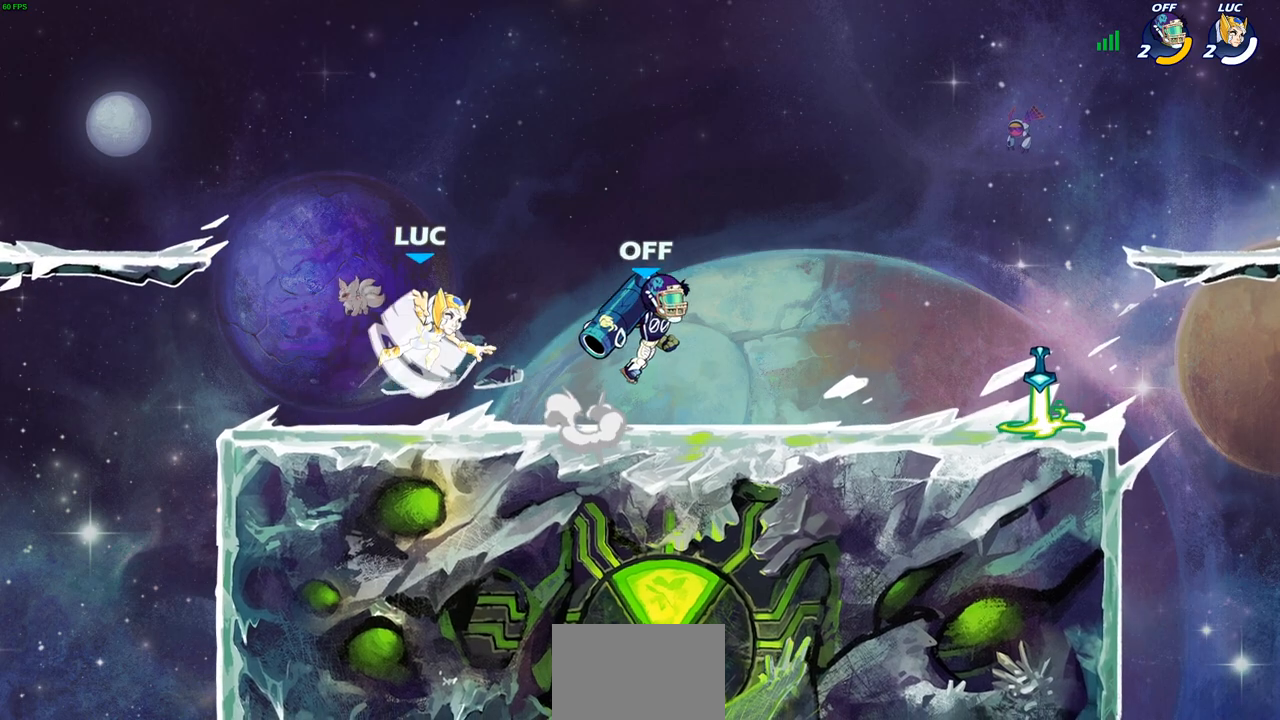
{"buttons": [], "left_stick": "down-left", "right_stick": "center", "events": [[67, "R2", "up"], [117, "left_stick", "up"], [283, "left_stick", "right"], [333, "CROSS", "down"], [433, "CROSS", "up"], [500, "left_stick", "down-left"]]}
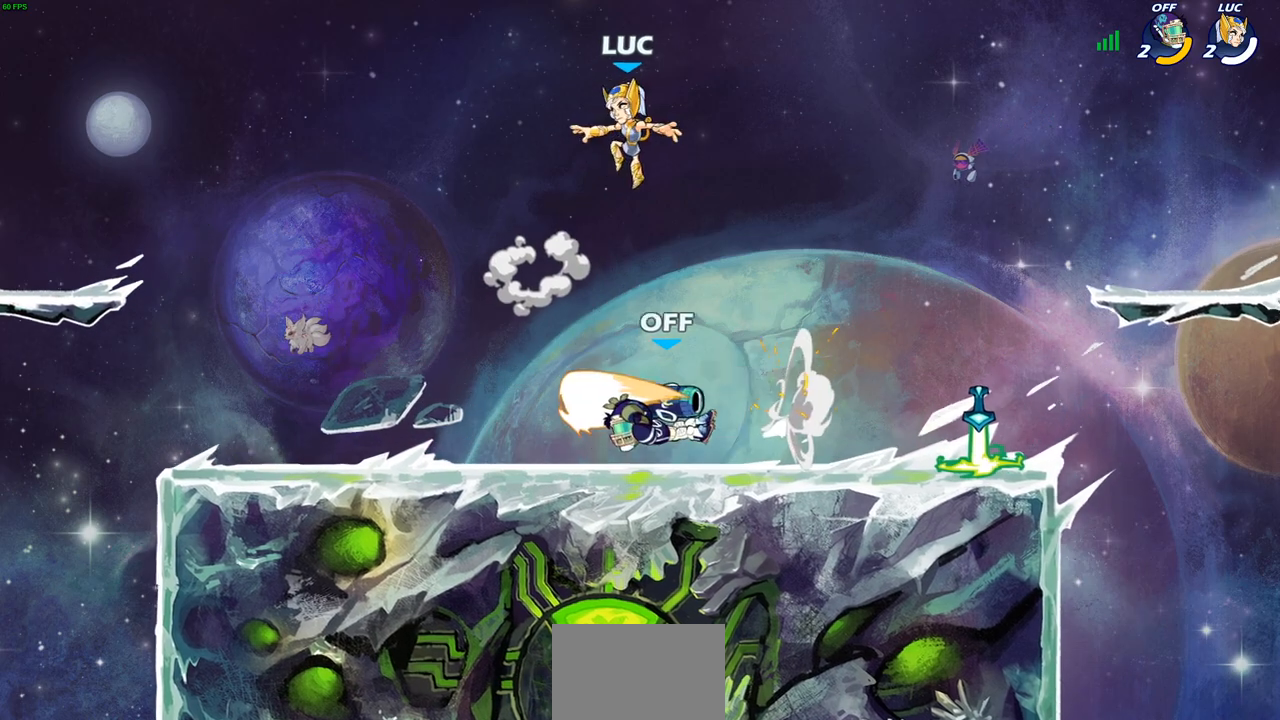
{"buttons": [], "left_stick": "right", "right_stick": "center", "events": [[217, "left_stick", "right"]]}
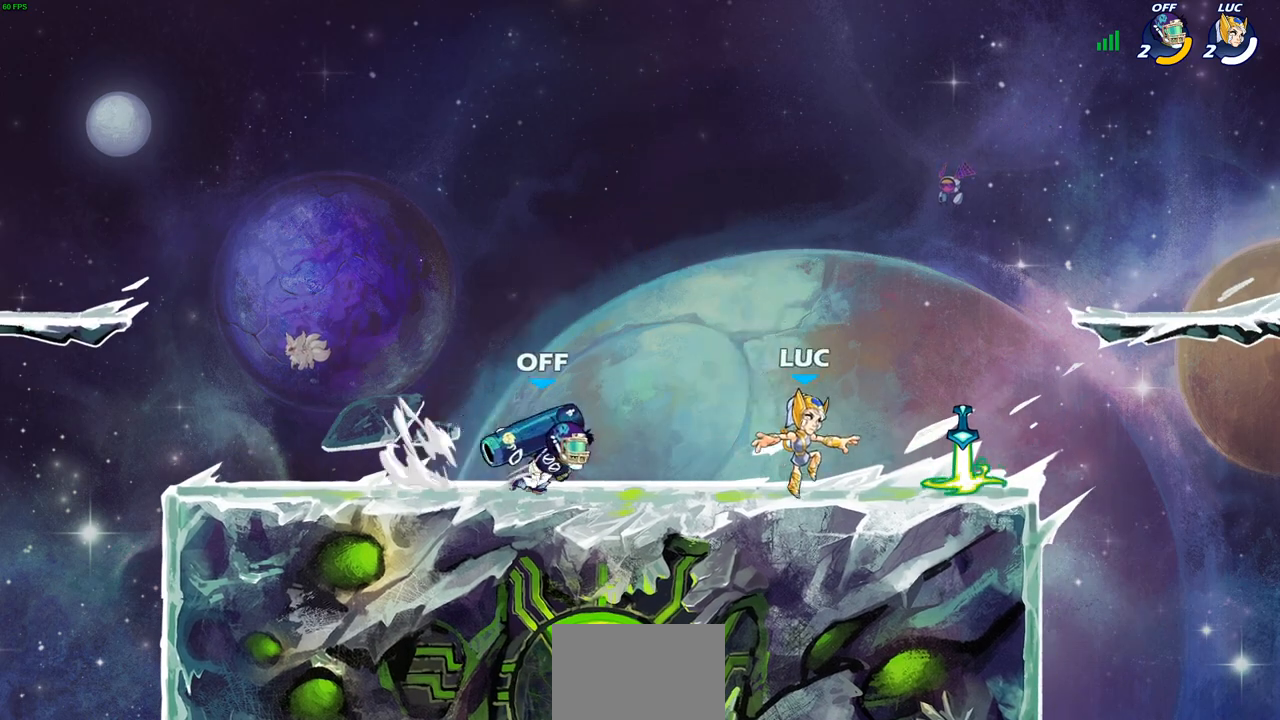
{"buttons": [], "left_stick": "up-left", "right_stick": "center", "events": [[217, "R1", "down"], [283, "CROSS", "down"], [333, "R1", "up"], [383, "CROSS", "up"], [383, "left_stick", "up-left"]]}
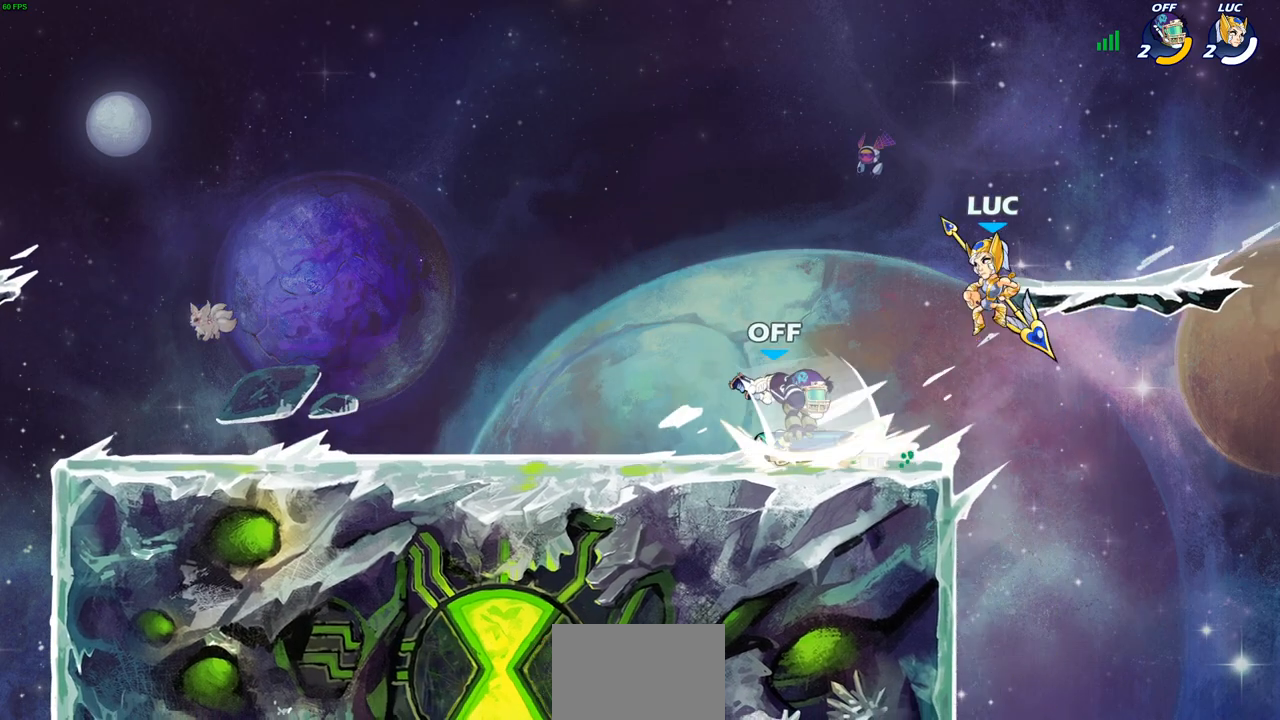
{"buttons": [], "left_stick": "left", "right_stick": "center", "events": [[83, "left_stick", "center"], [167, "left_stick", "left"], [217, "left_stick", "down-left"], [317, "left_stick", "left"], [333, "SQUARE", "down"], [417, "SQUARE", "up"]]}
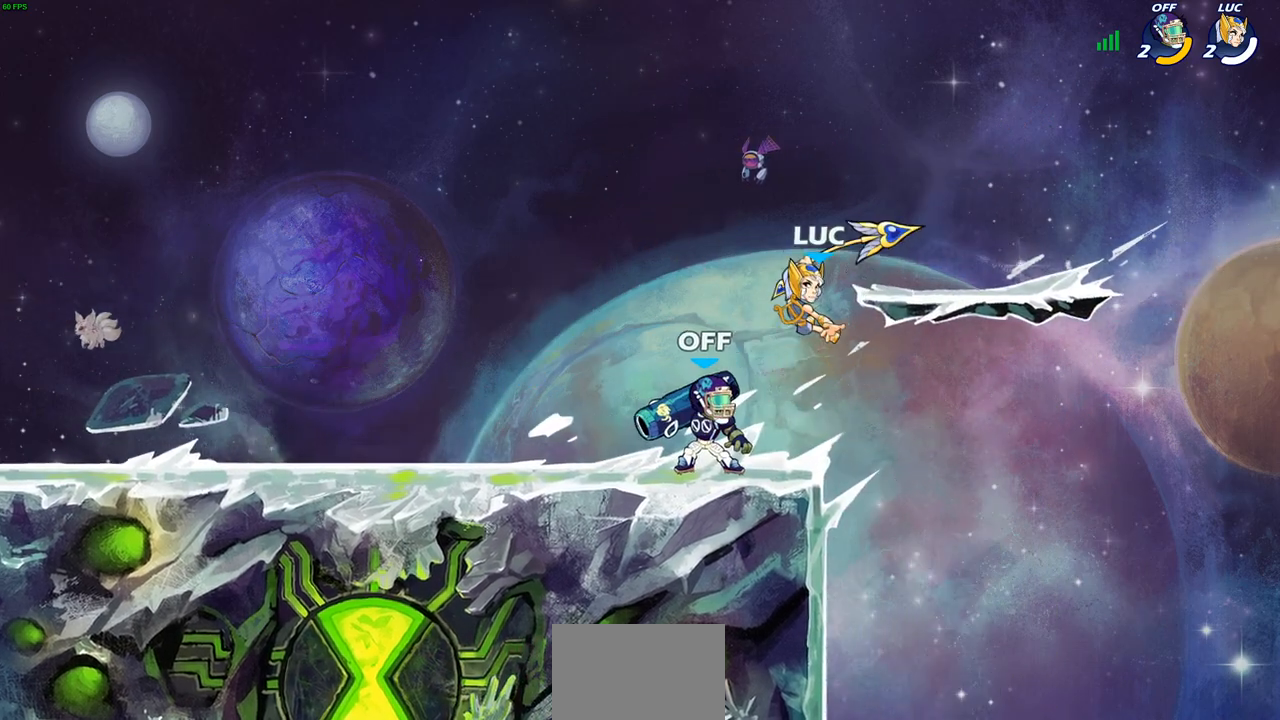
{"buttons": [], "left_stick": "center", "right_stick": "center", "events": [[33, "left_stick", "center"]]}
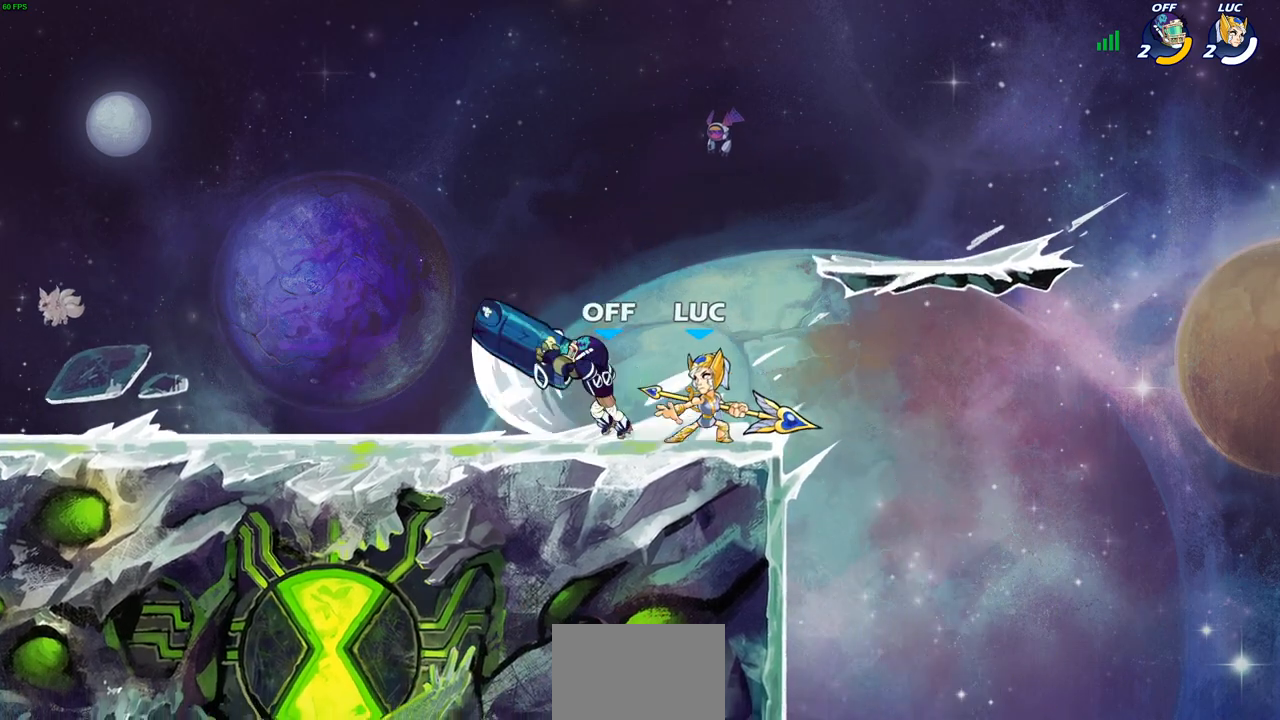
{"buttons": ["CIRCLE", "R2"], "left_stick": "down-left", "right_stick": "center", "events": [[33, "R2", "down"], [267, "R2", "up"], [283, "left_stick", "left"], [467, "R2", "down"], [467, "left_stick", "down-left"], [500, "CIRCLE", "down"]]}
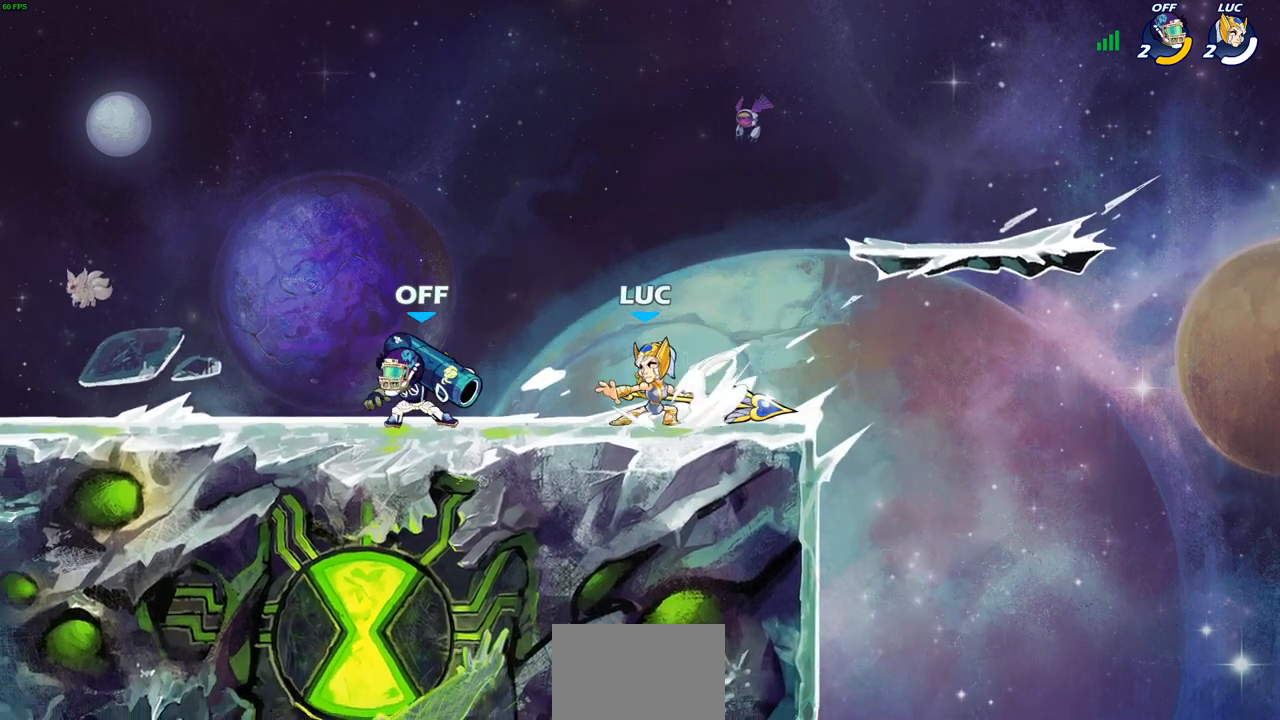
{"buttons": [], "left_stick": "left", "right_stick": "center", "events": [[83, "CIRCLE", "up"], [83, "left_stick", "center"], [100, "R2", "up"], [300, "left_stick", "left"]]}
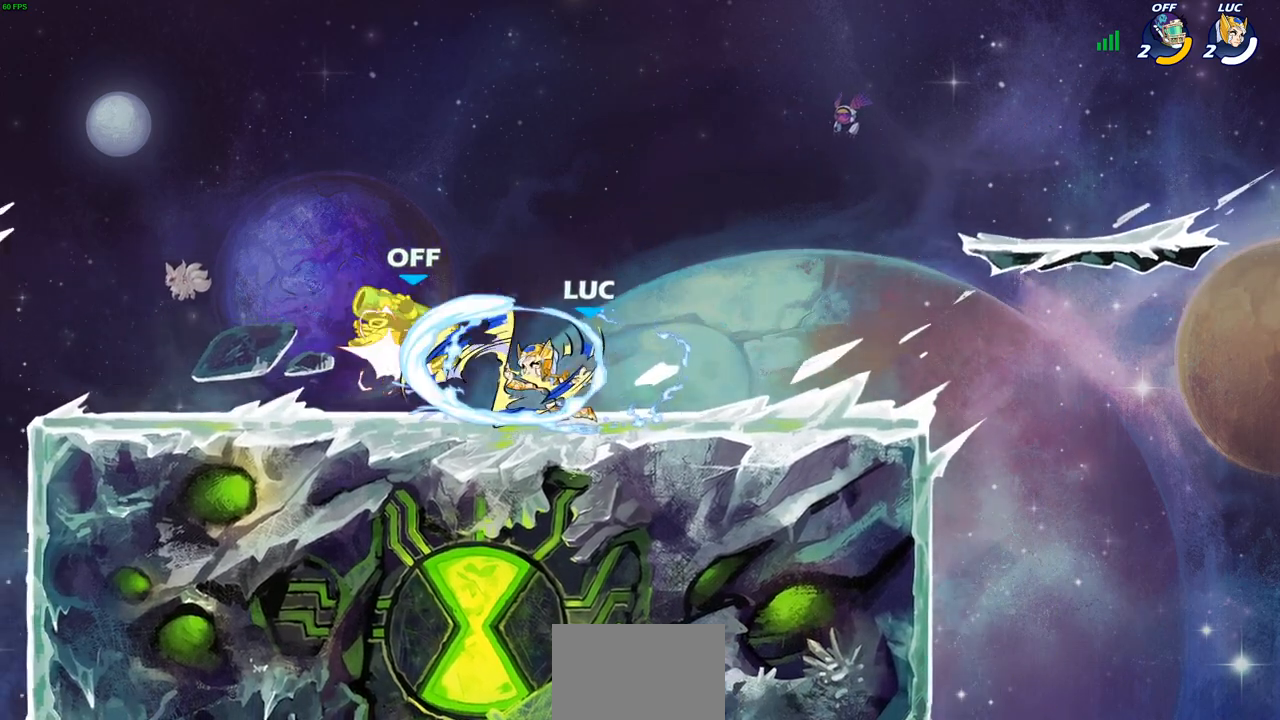
{"buttons": [], "left_stick": "center", "right_stick": "center", "events": [[83, "left_stick", "center"]]}
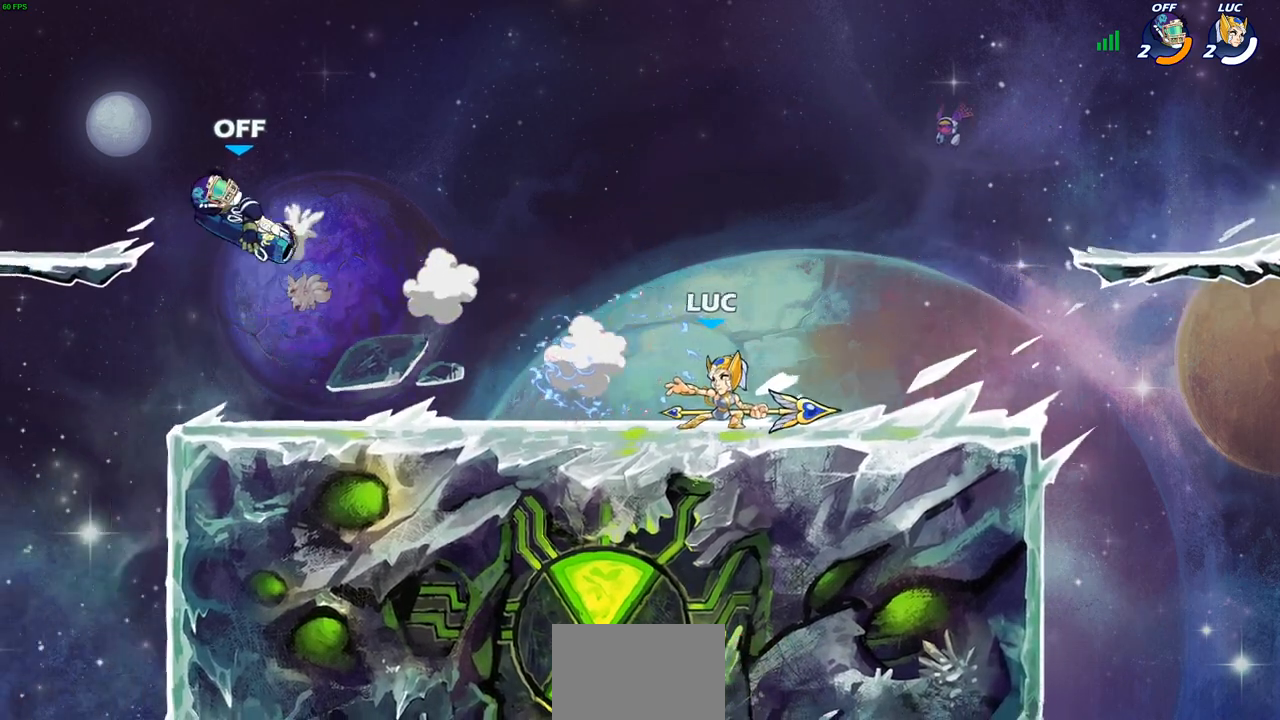
{"buttons": [], "left_stick": "up-left", "right_stick": "center", "events": [[150, "left_stick", "left"], [283, "left_stick", "up-left"], [317, "R2", "down"], [350, "CROSS", "down"], [467, "CROSS", "up"], [467, "R2", "up"]]}
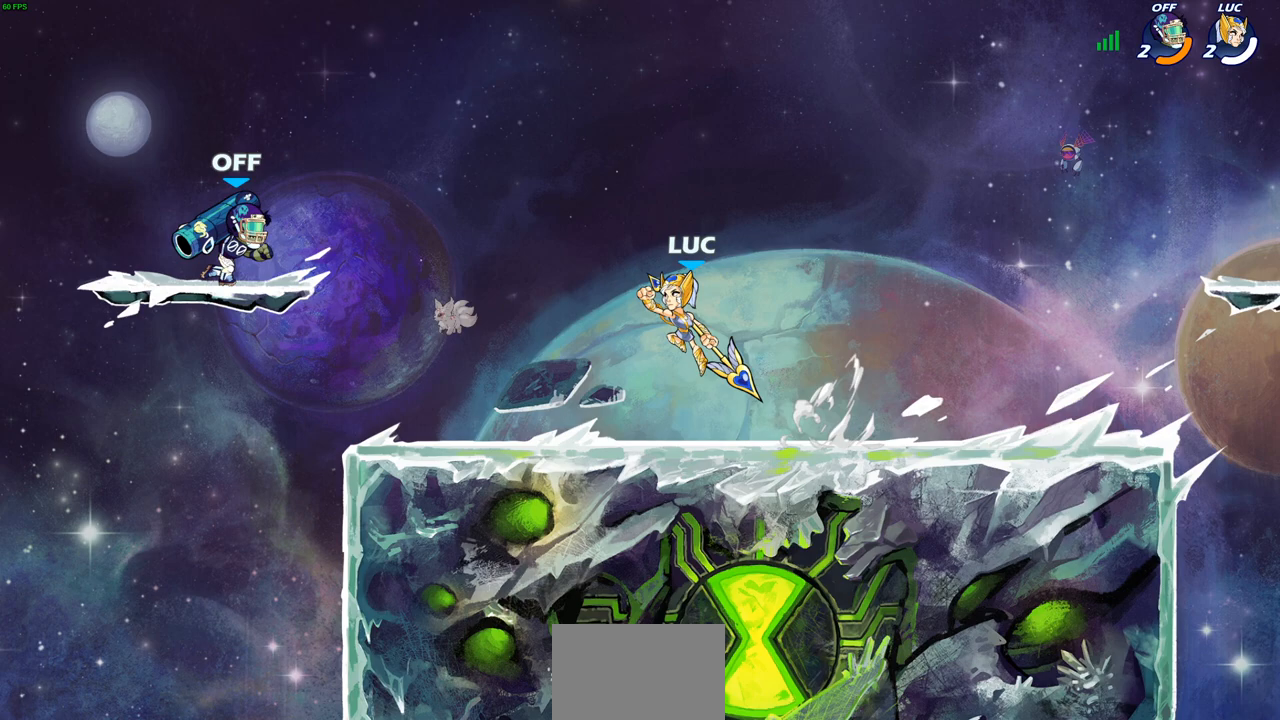
{"buttons": [], "left_stick": "up-right", "right_stick": "center", "events": [[83, "CIRCLE", "down"], [183, "CIRCLE", "up"], [433, "left_stick", "up-right"]]}
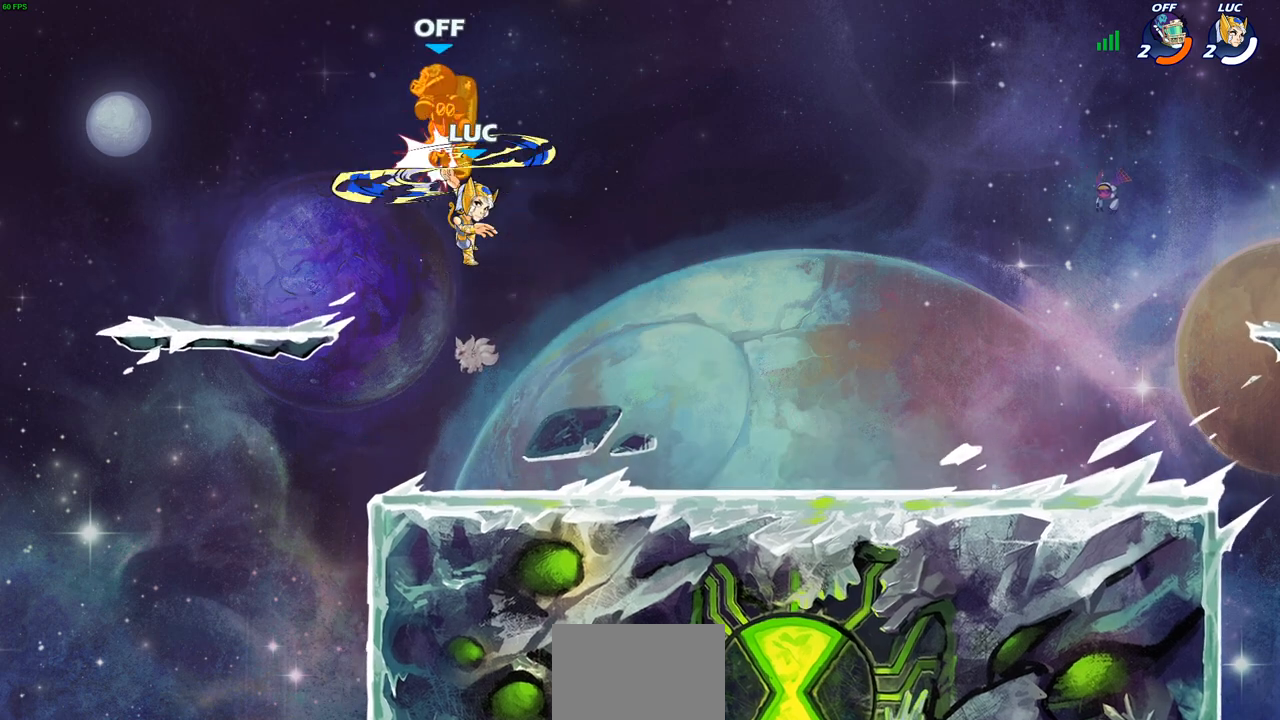
{"buttons": [], "left_stick": "center", "right_stick": "center", "events": [[383, "CROSS", "down"], [450, "left_stick", "center"], [467, "CROSS", "up"]]}
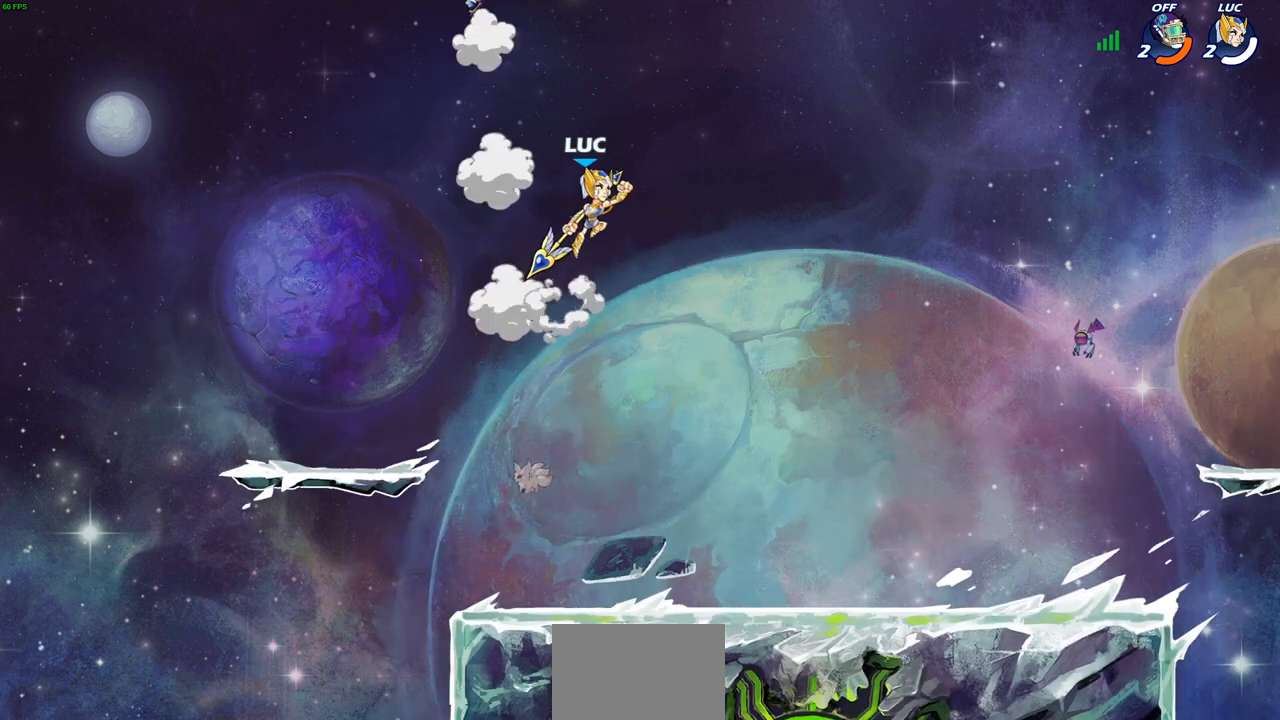
{"buttons": [], "left_stick": "center", "right_stick": "center", "events": [[350, "left_stick", "left"], [467, "left_stick", "center"]]}
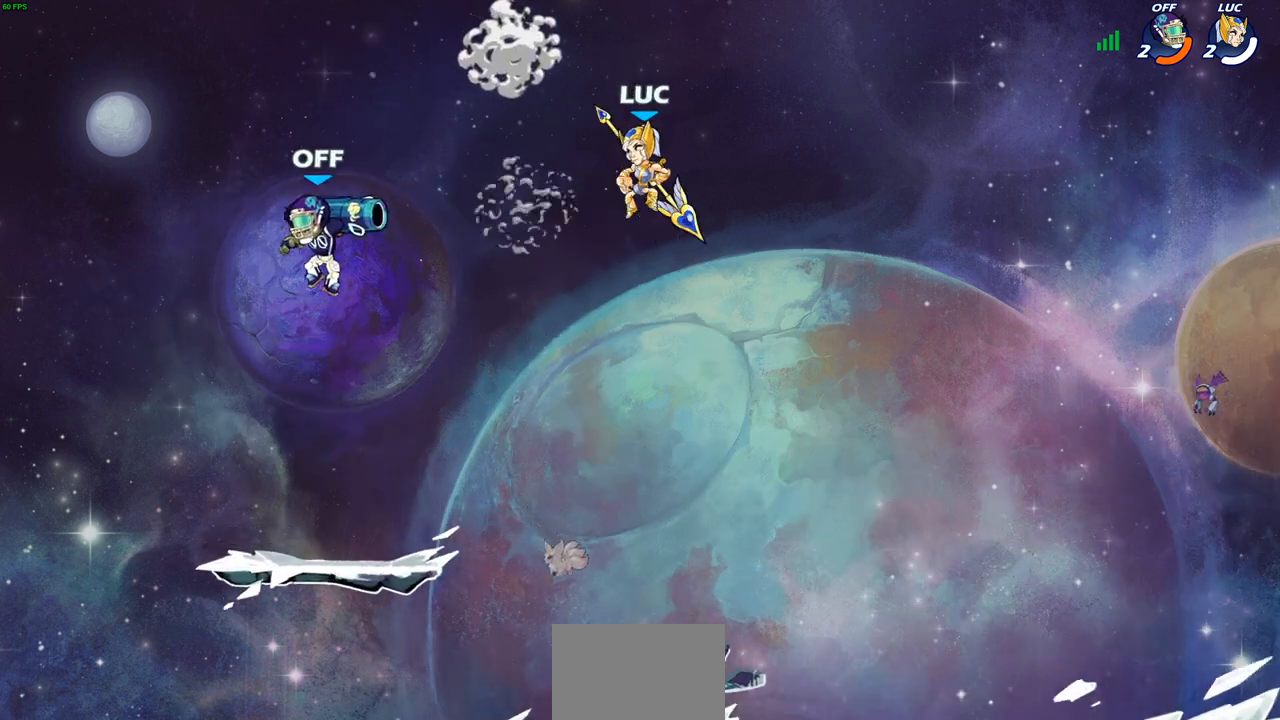
{"buttons": [], "left_stick": "center", "right_stick": "center", "events": [[167, "left_stick", "down-left"], [367, "CIRCLE", "down"], [433, "left_stick", "center"], [483, "CIRCLE", "up"]]}
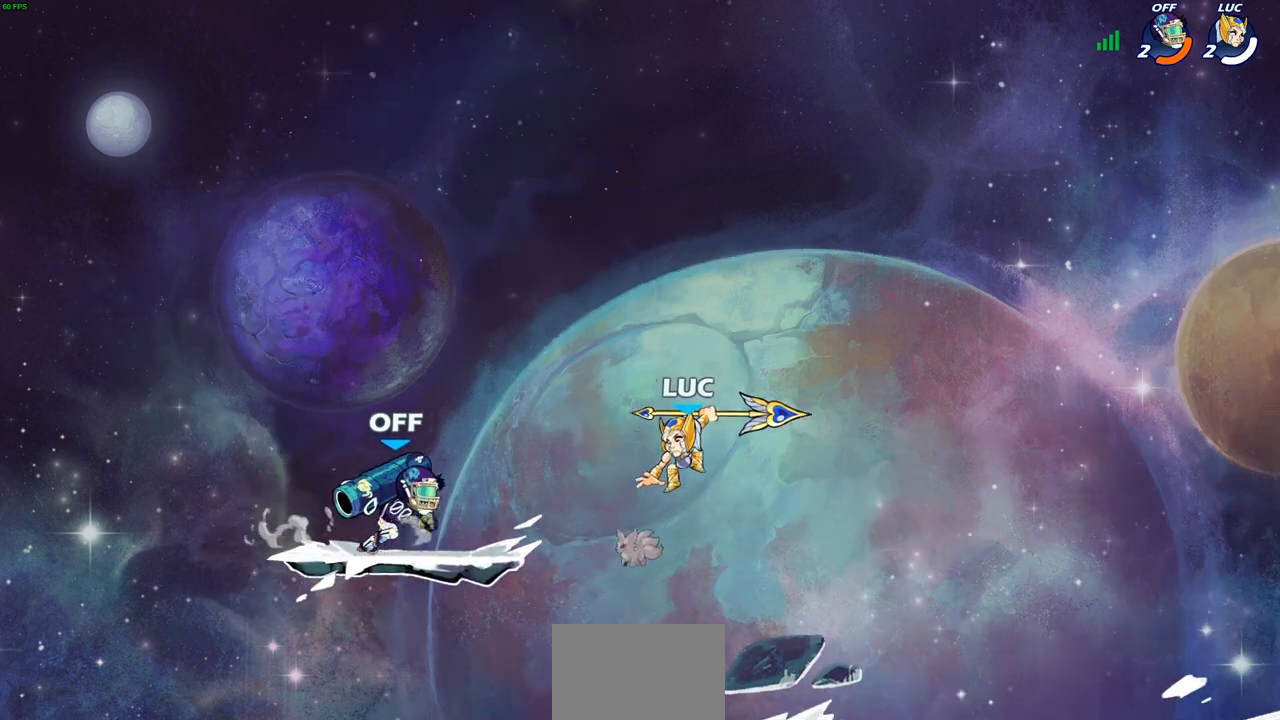
{"buttons": [], "left_stick": "center", "right_stick": "center", "events": []}
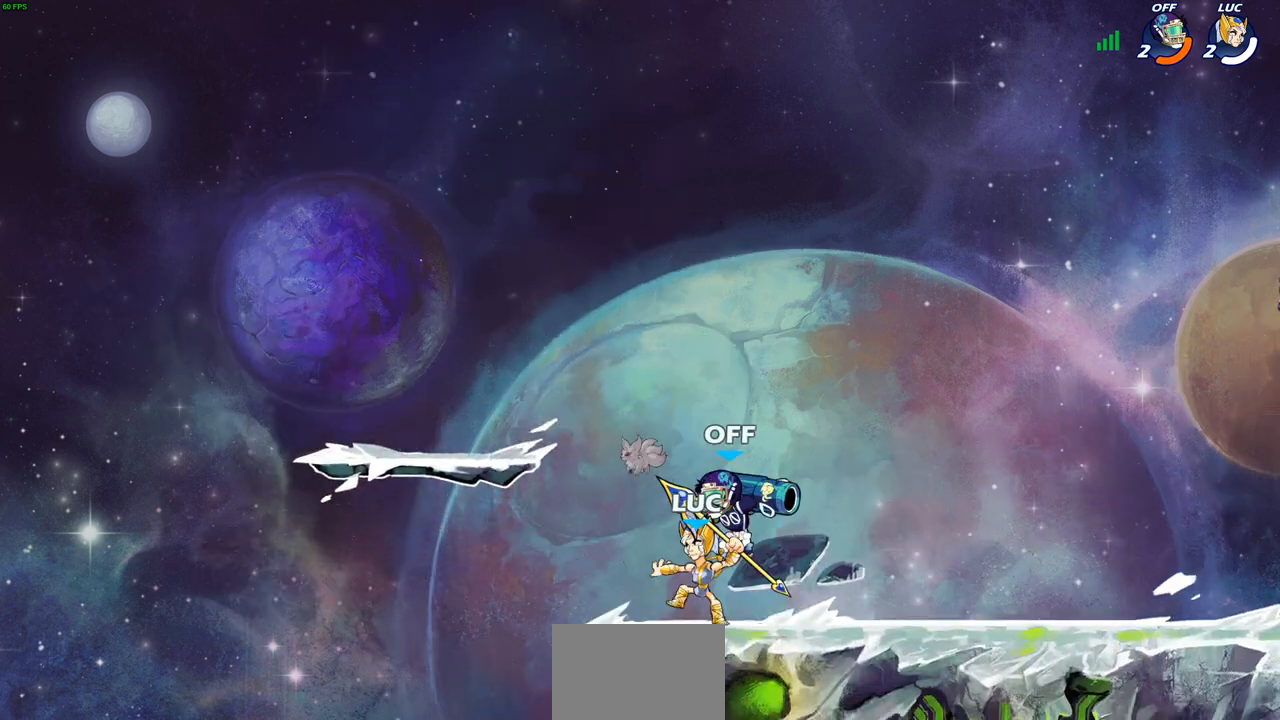
{"buttons": [], "left_stick": "center", "right_stick": "center", "events": [[100, "left_stick", "right"], [233, "CIRCLE", "down"], [233, "left_stick", "down"], [283, "CIRCLE", "up"], [317, "left_stick", "center"]]}